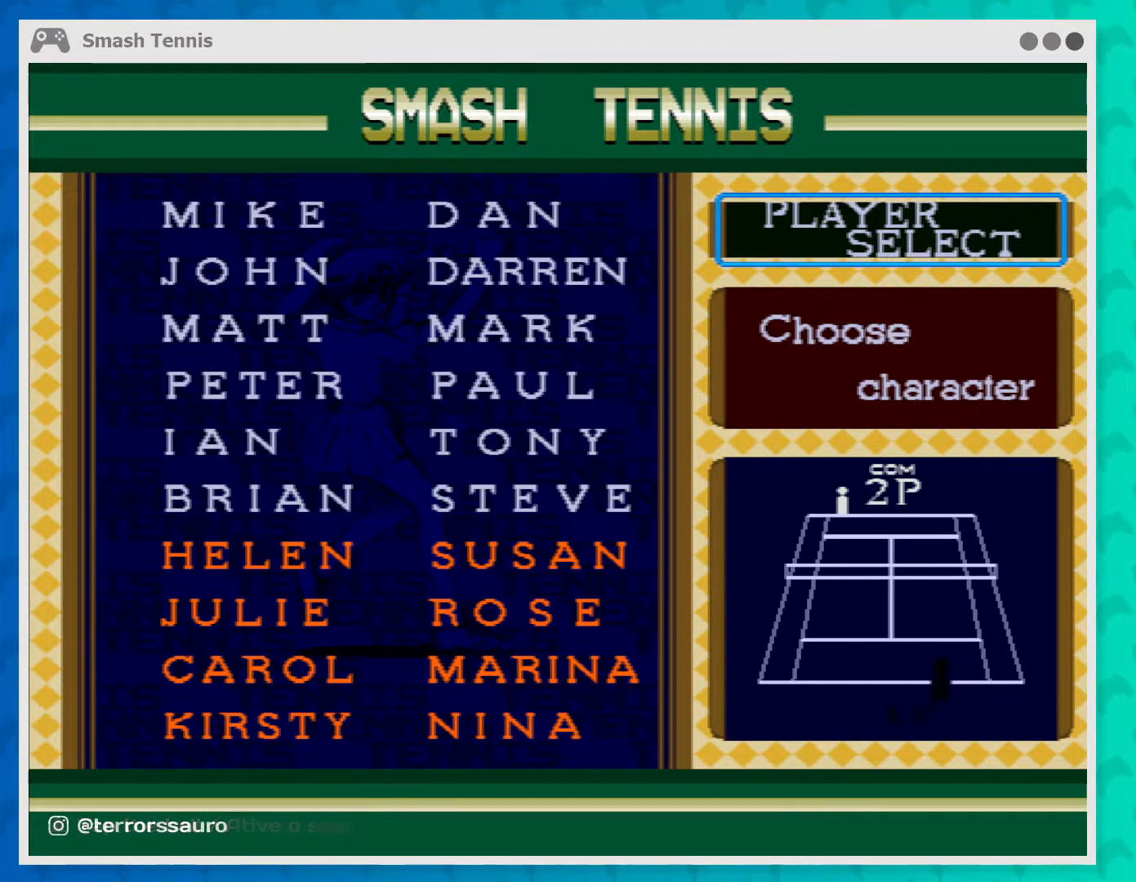
Gameplay with a controller (Xbox layout); each line is a JSON object with the inputs held at the frame after it. "events" lists button and stick changes between this image and that frame as [ms after this image, input, new state], when the widget could be followed in between. Not read: L3 R3 right_stick.
{"buttons": [], "left_stick": "center", "events": [[200, "left_stick", "up"], [300, "left_stick", "center"]]}
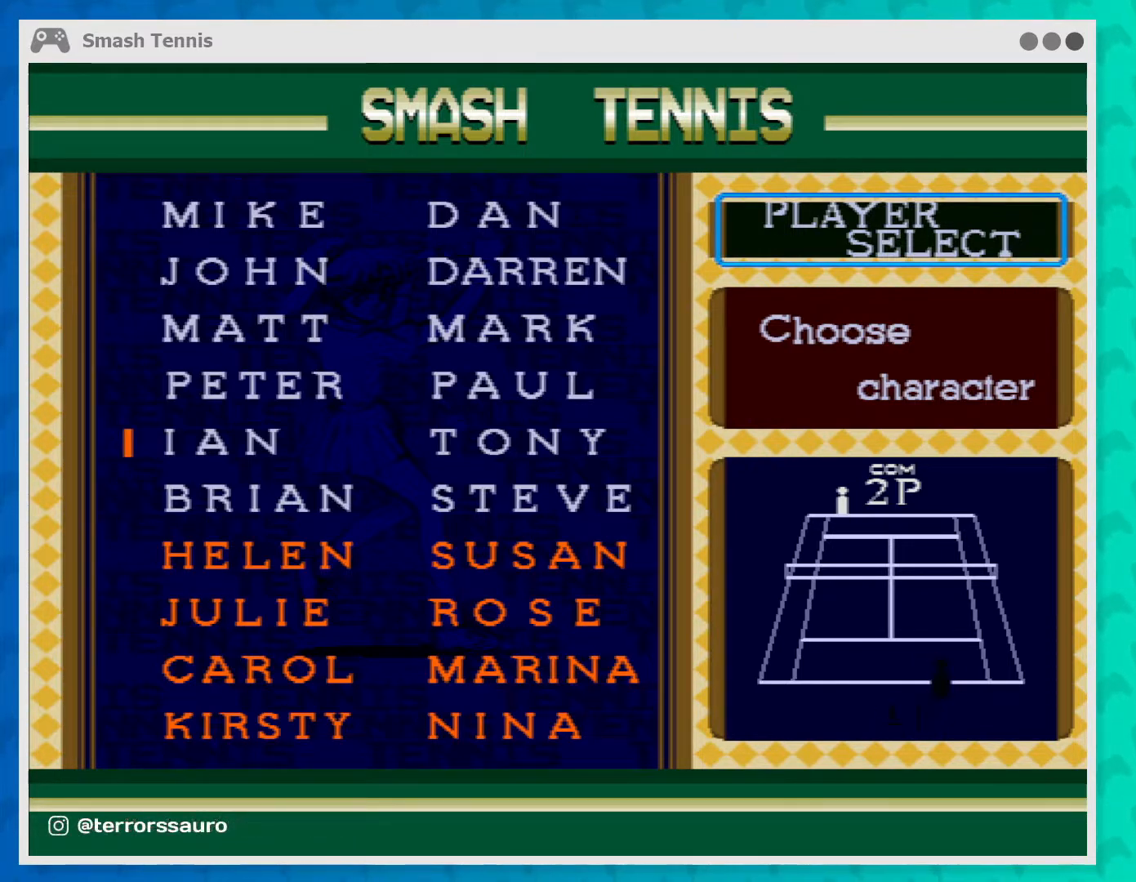
{"buttons": [], "left_stick": "center", "events": [[167, "left_stick", "up"], [300, "left_stick", "center"]]}
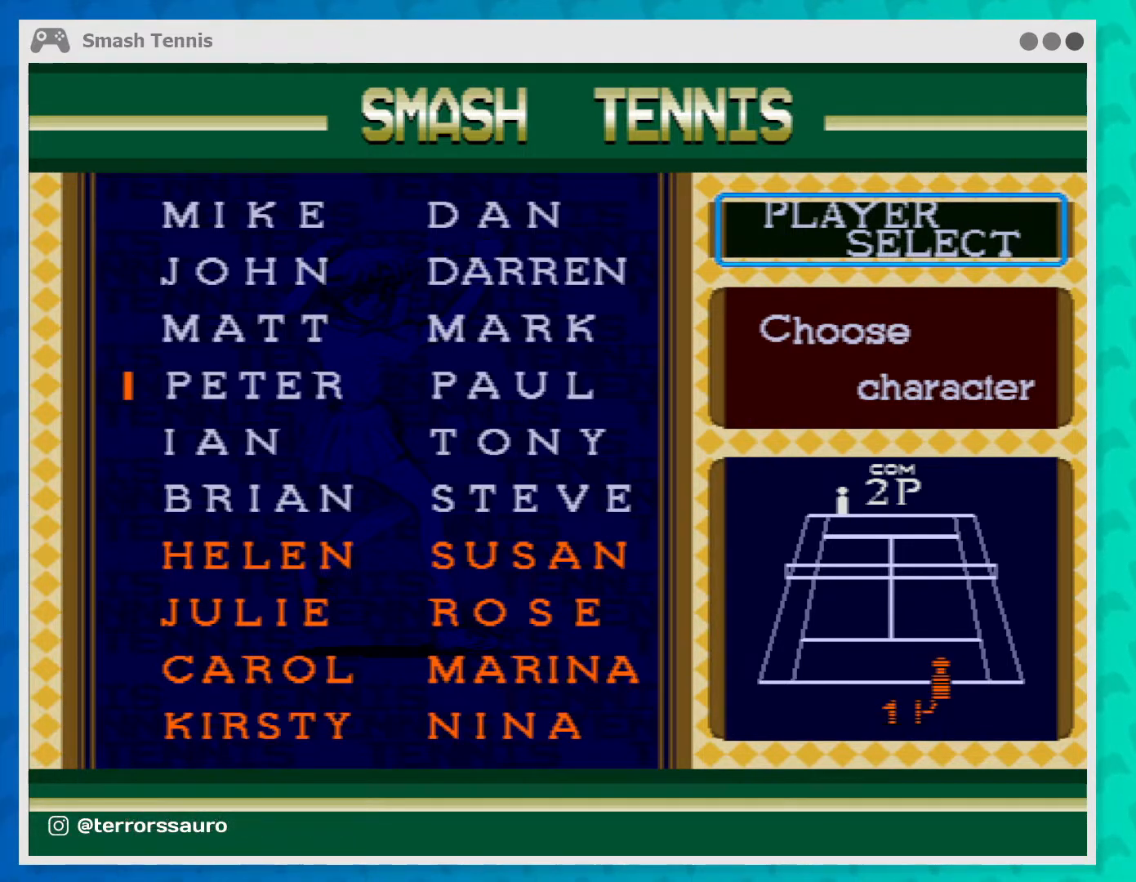
{"buttons": [], "left_stick": "center", "events": [[133, "left_stick", "up"], [200, "left_stick", "center"]]}
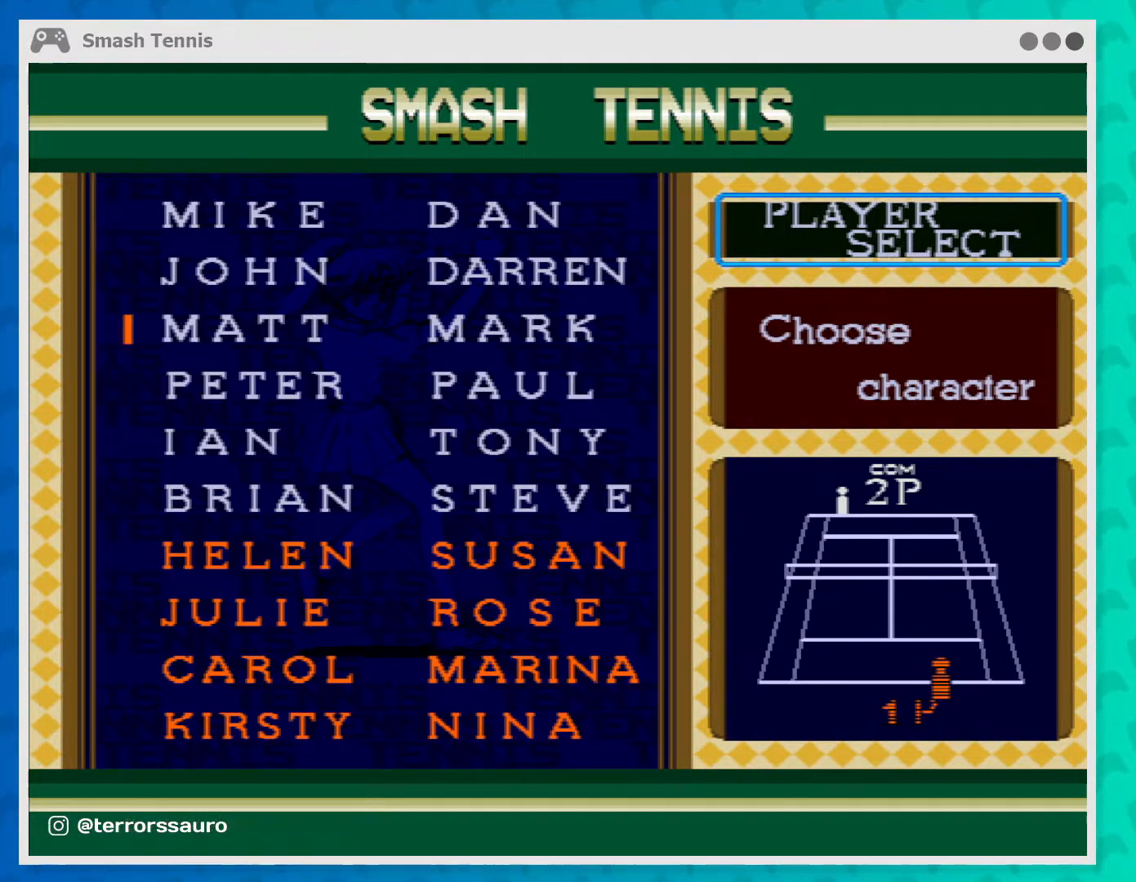
{"buttons": [], "left_stick": "center", "events": [[133, "left_stick", "up"], [200, "left_stick", "center"]]}
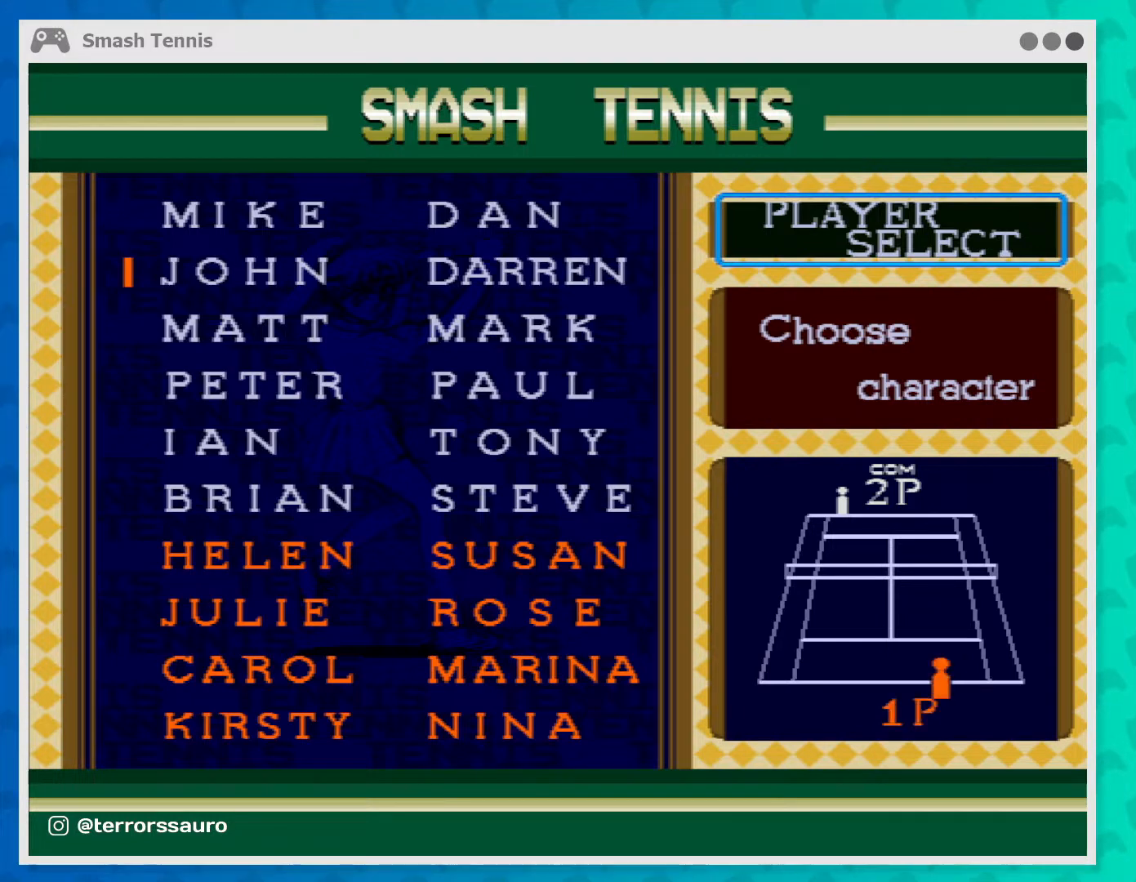
{"buttons": [], "left_stick": "center", "events": [[400, "left_stick", "up"], [467, "left_stick", "center"]]}
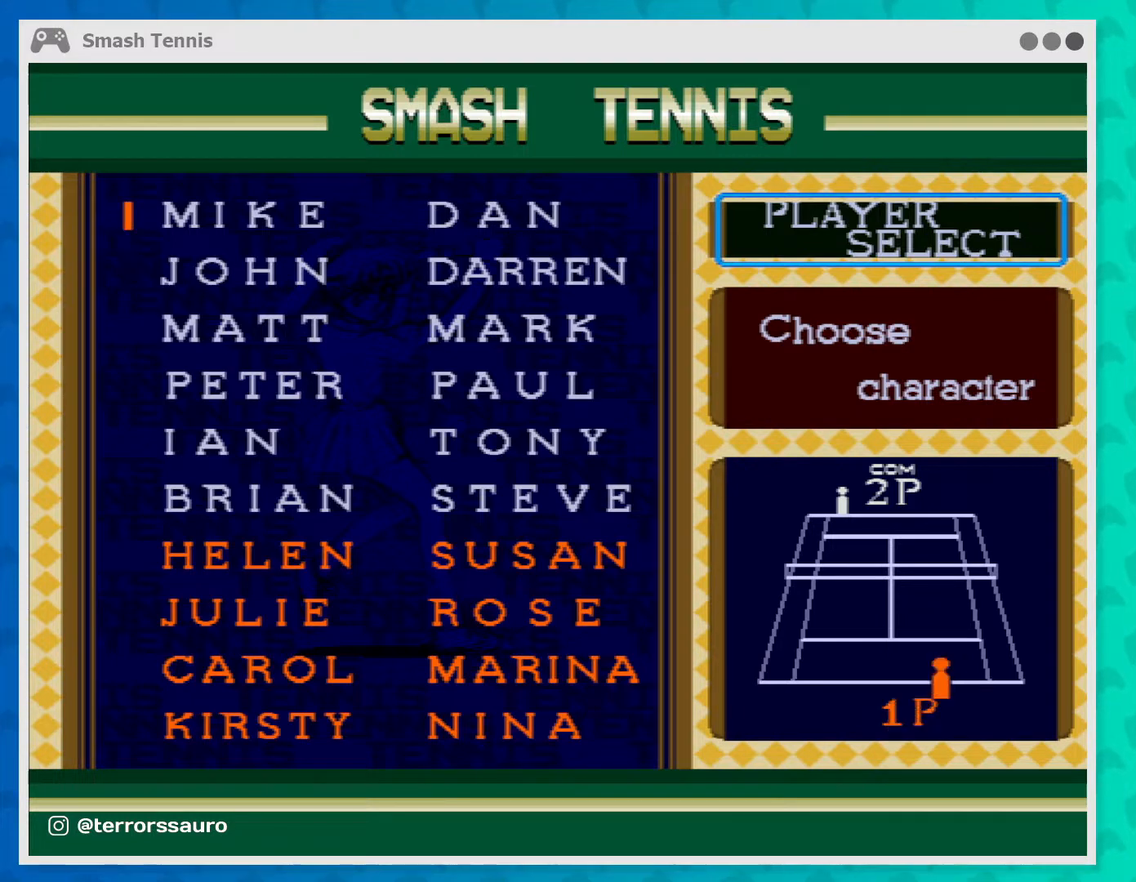
{"buttons": [], "left_stick": "center", "events": []}
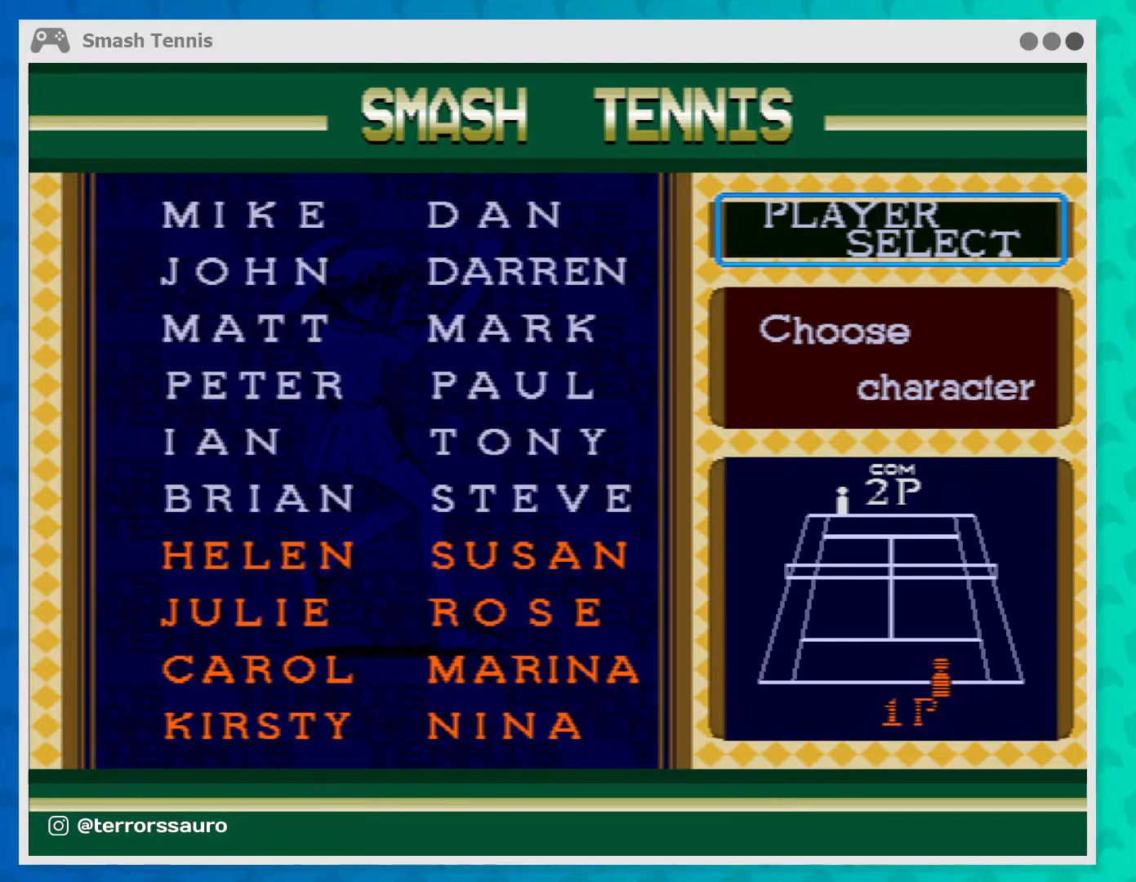
{"buttons": [], "left_stick": "center", "events": [[167, "A", "down"], [367, "A", "up"]]}
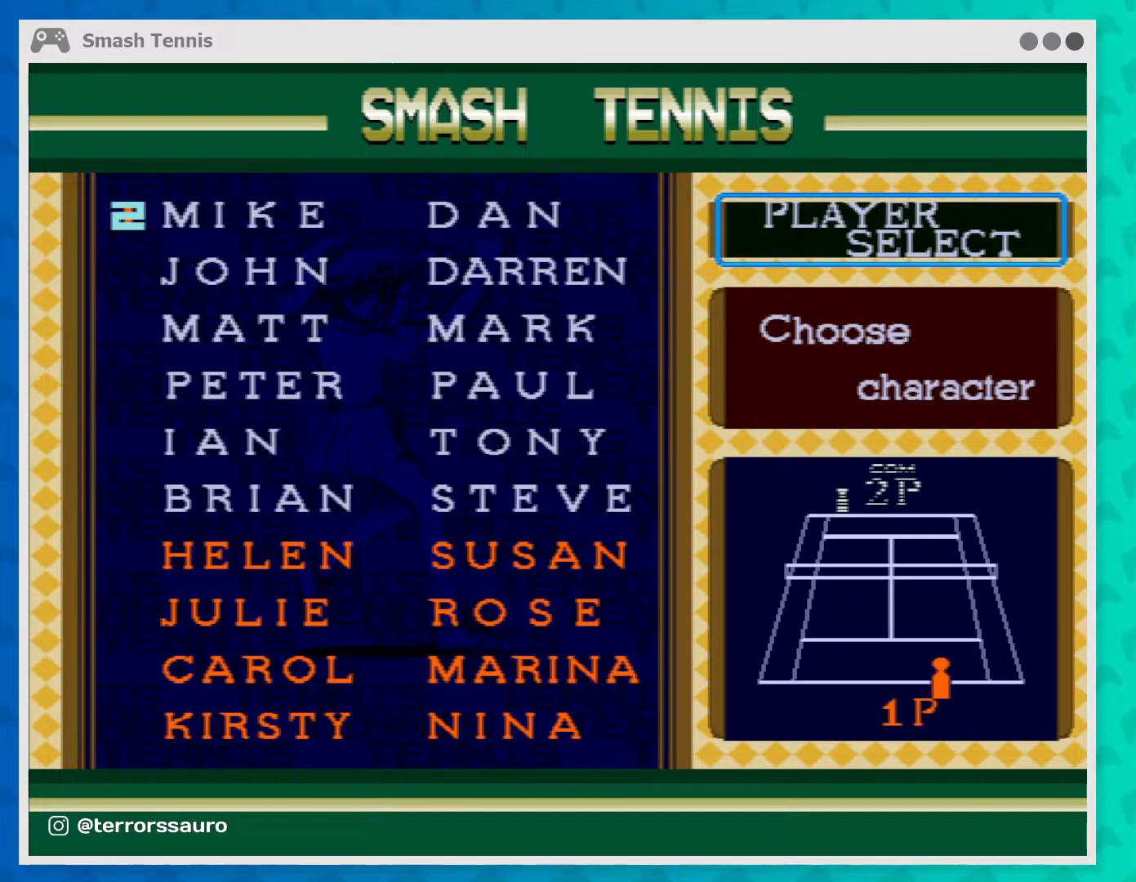
{"buttons": [], "left_stick": "center", "events": []}
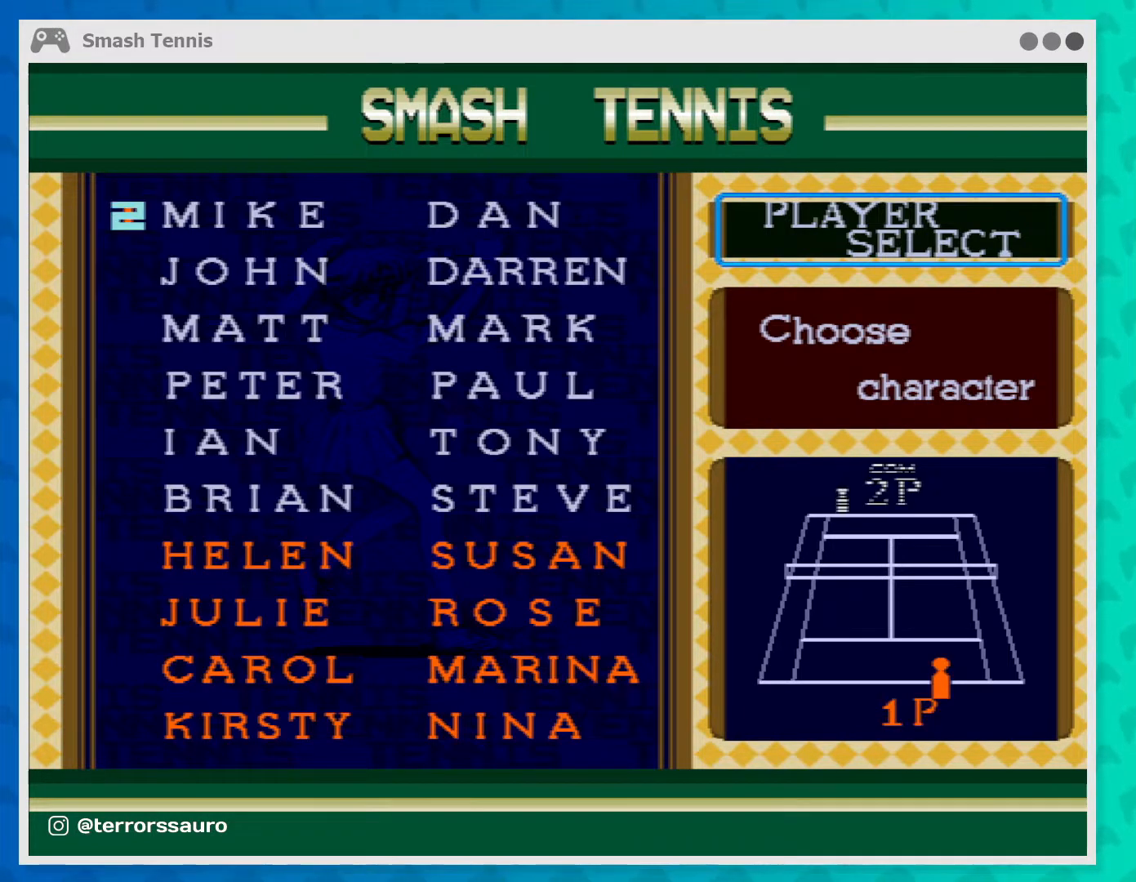
{"buttons": [], "left_stick": "down", "events": [[467, "left_stick", "down"]]}
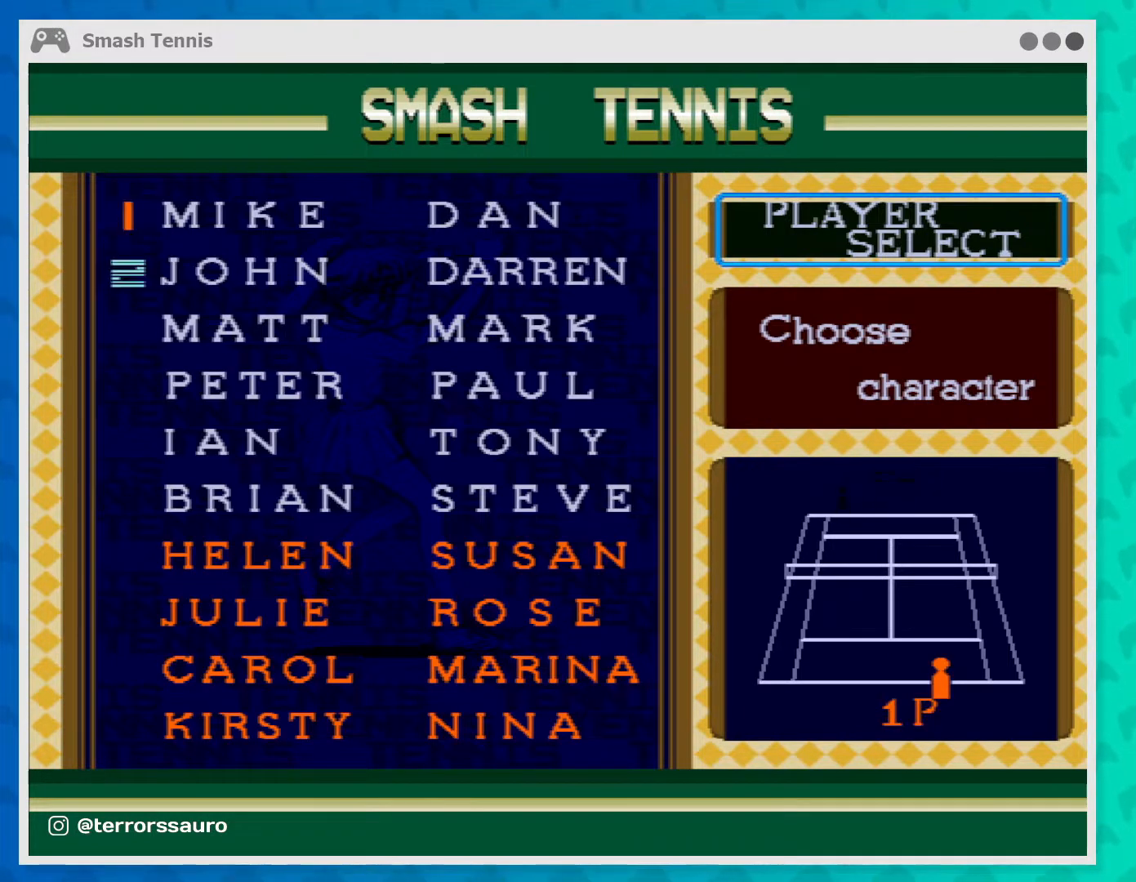
{"buttons": [], "left_stick": "center", "events": [[167, "left_stick", "center"]]}
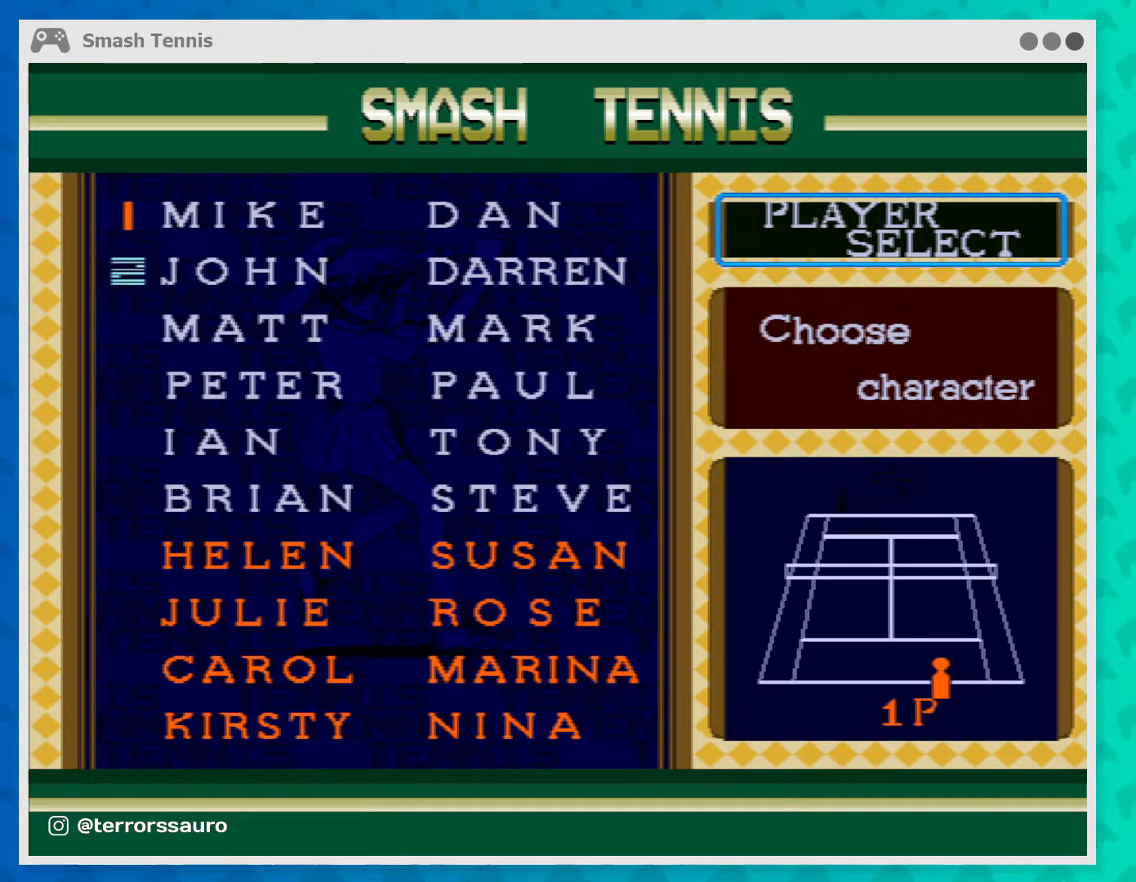
{"buttons": [], "left_stick": "center", "events": []}
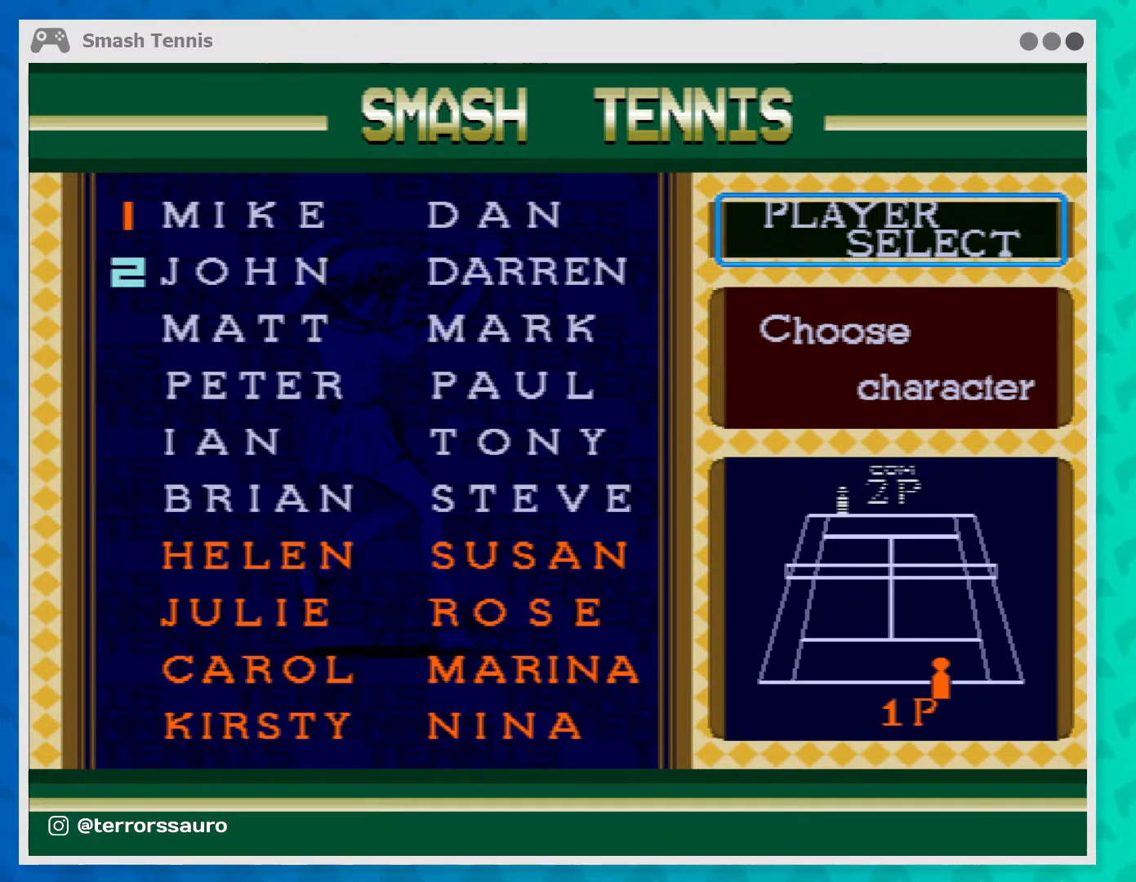
{"buttons": [], "left_stick": "center", "events": [[133, "left_stick", "right"], [367, "left_stick", "center"]]}
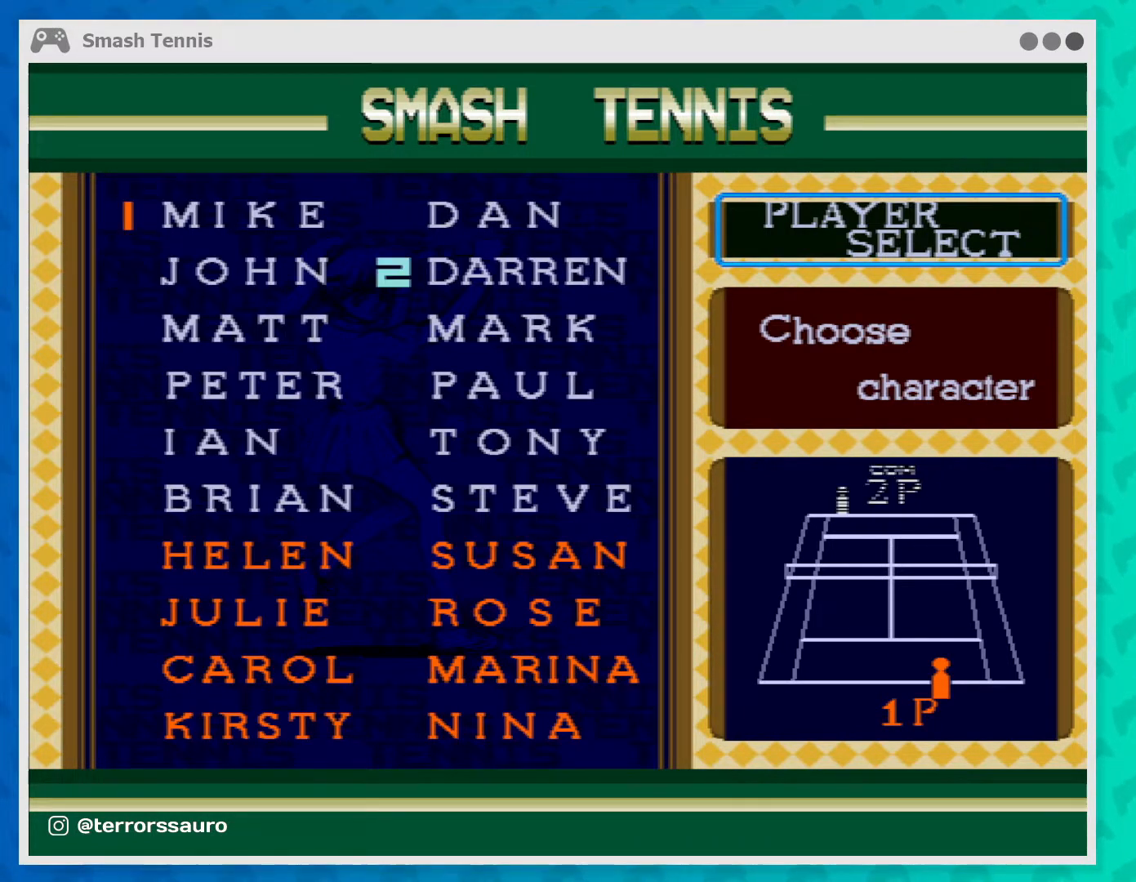
{"buttons": [], "left_stick": "center", "events": [[167, "left_stick", "down"], [333, "left_stick", "center"]]}
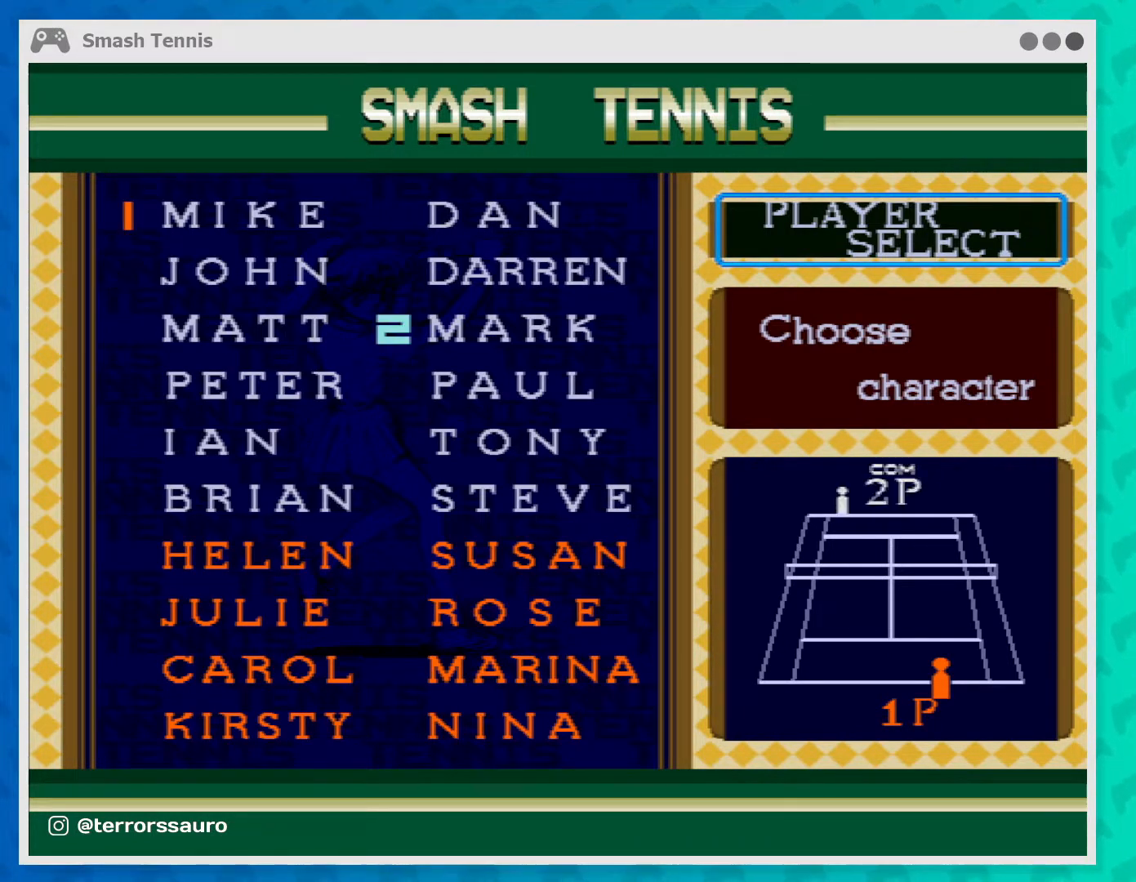
{"buttons": [], "left_stick": "center", "events": []}
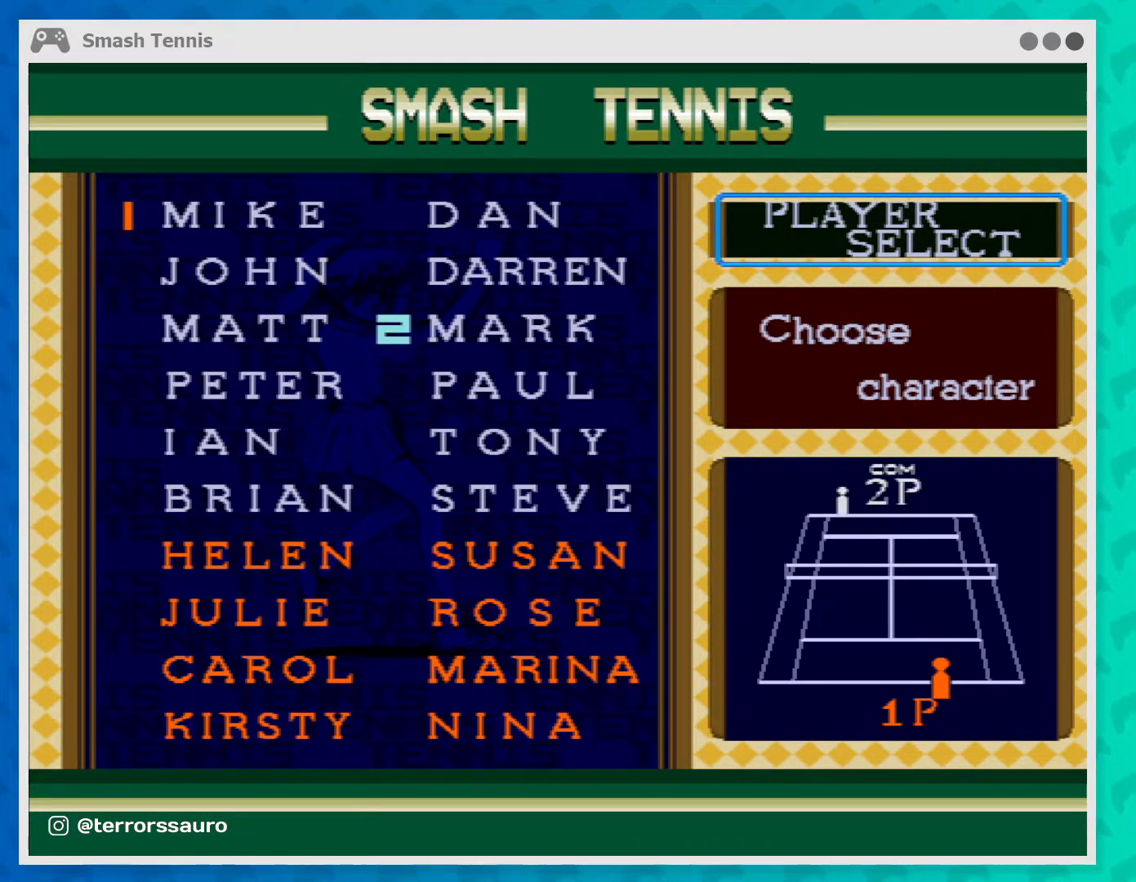
{"buttons": [], "left_stick": "center", "events": [[200, "left_stick", "down"], [433, "left_stick", "center"]]}
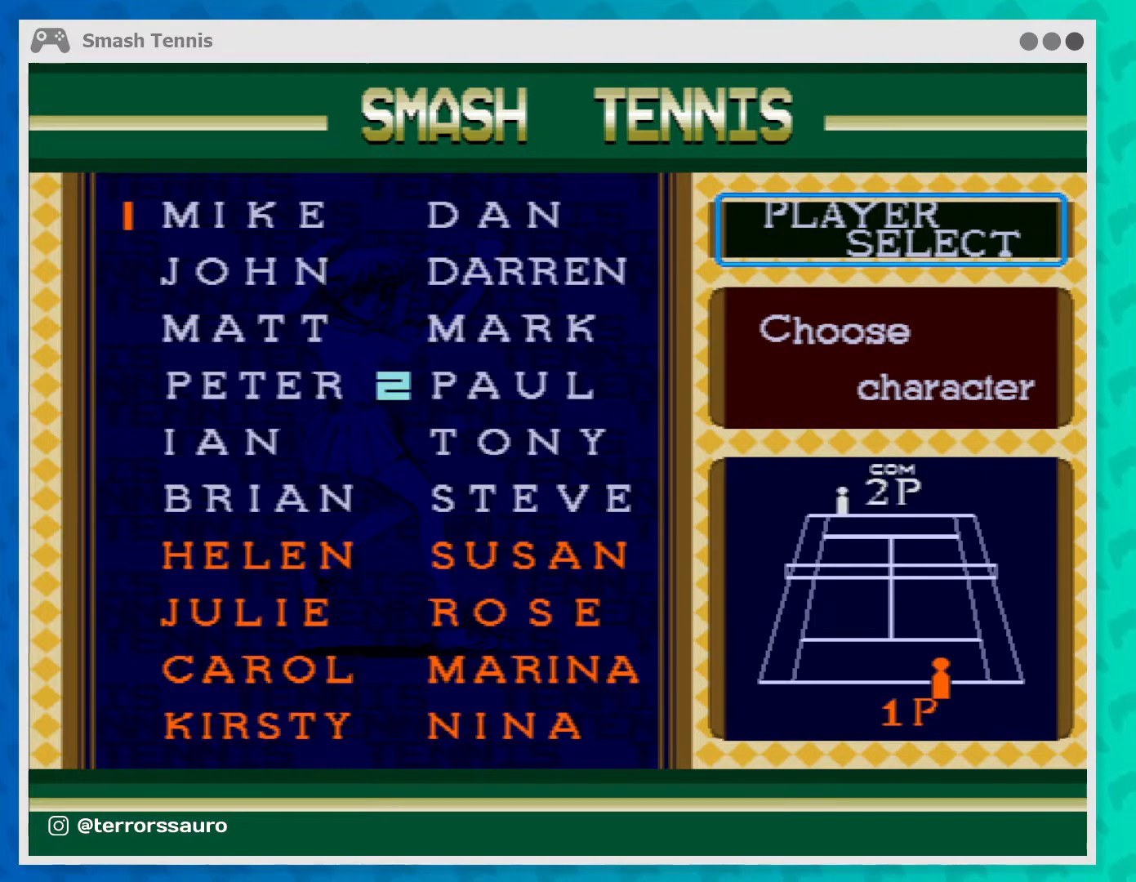
{"buttons": [], "left_stick": "center", "events": []}
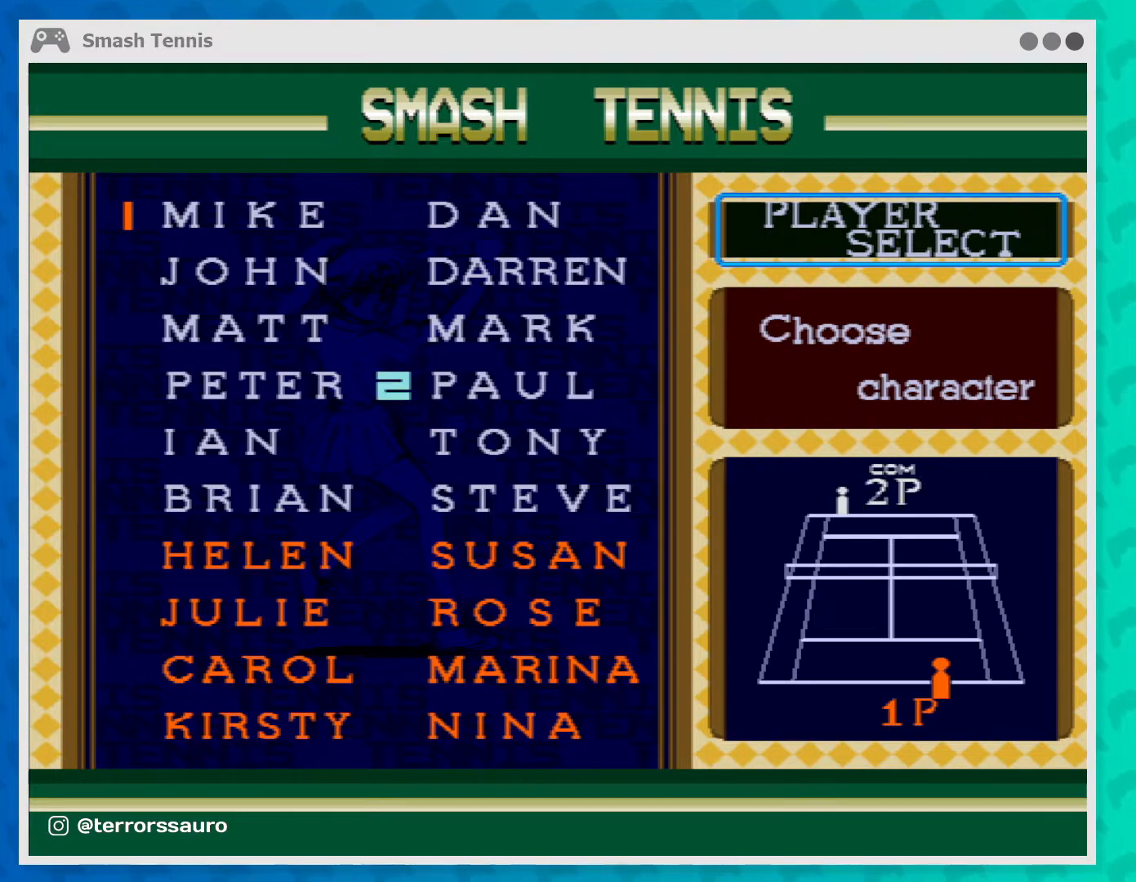
{"buttons": [], "left_stick": "center", "events": []}
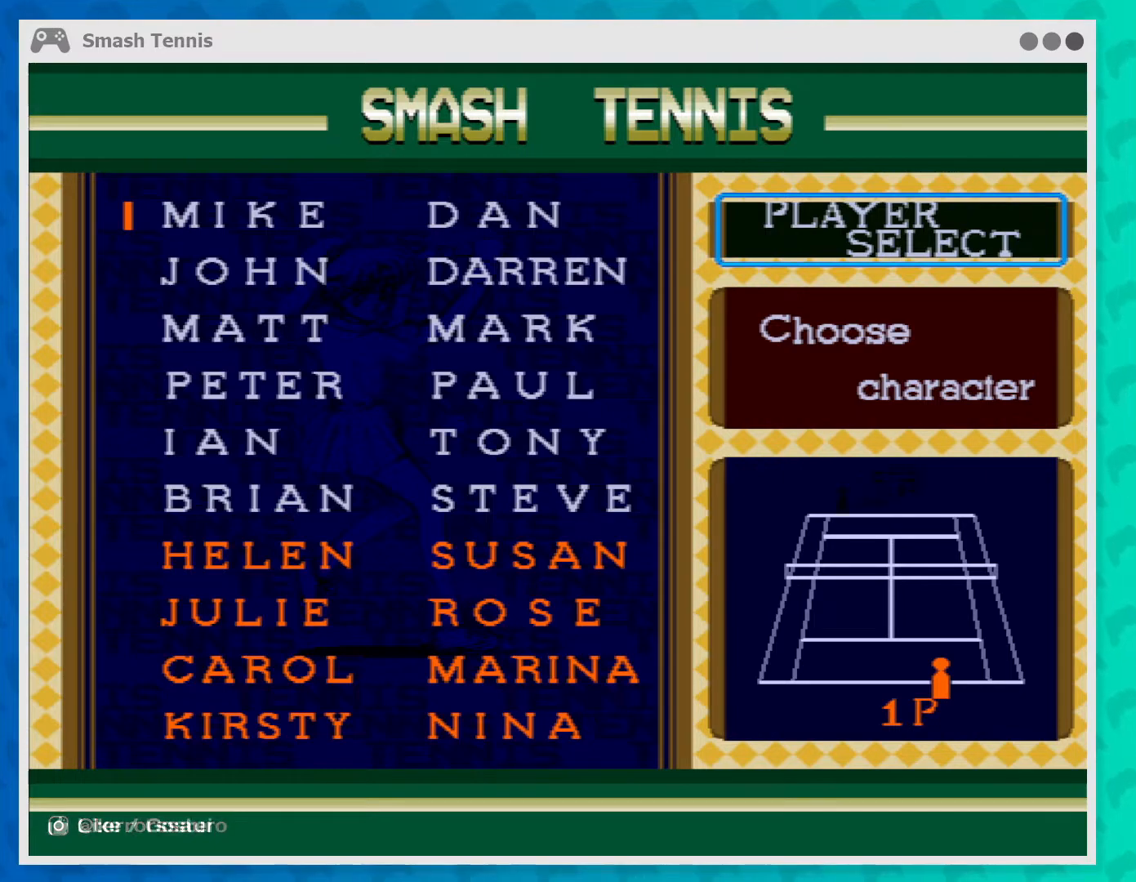
{"buttons": [], "left_stick": "center", "events": [[33, "left_stick", "down"], [200, "left_stick", "center"]]}
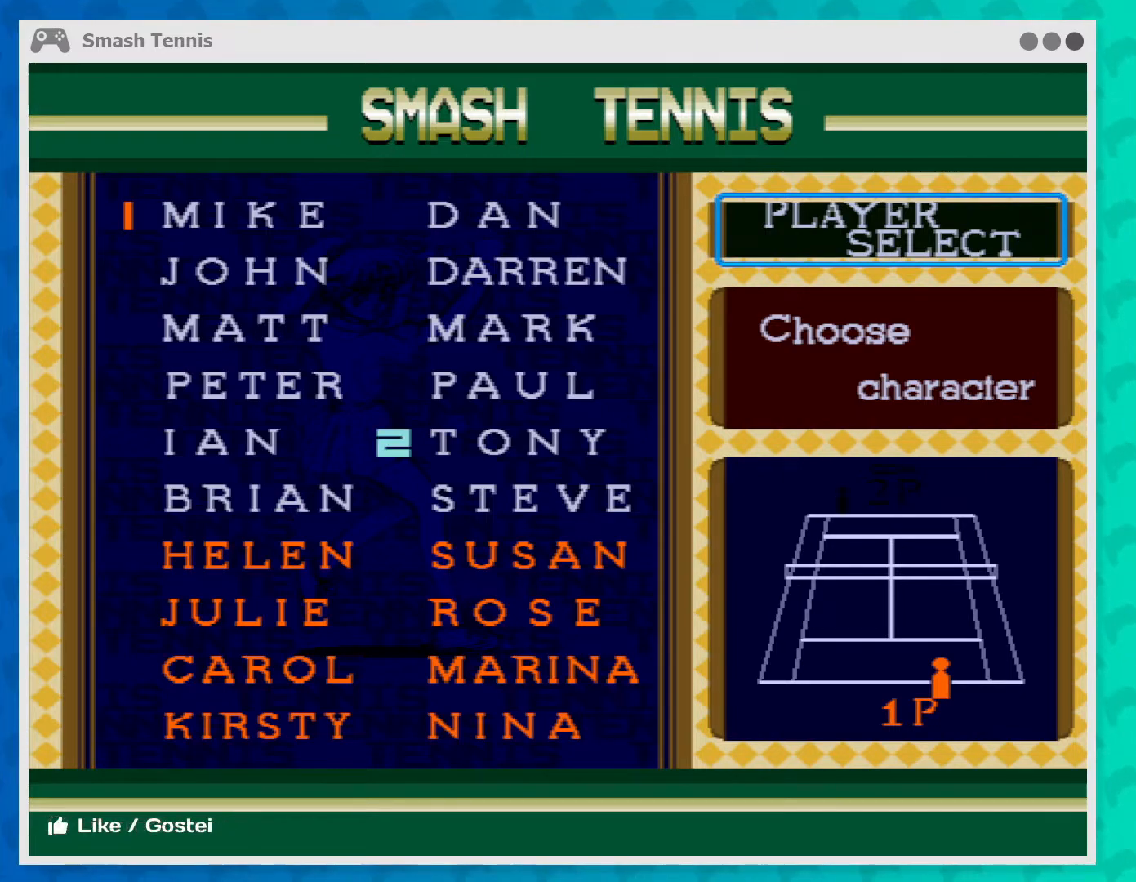
{"buttons": [], "left_stick": "center", "events": [[333, "A", "down"], [467, "A", "up"]]}
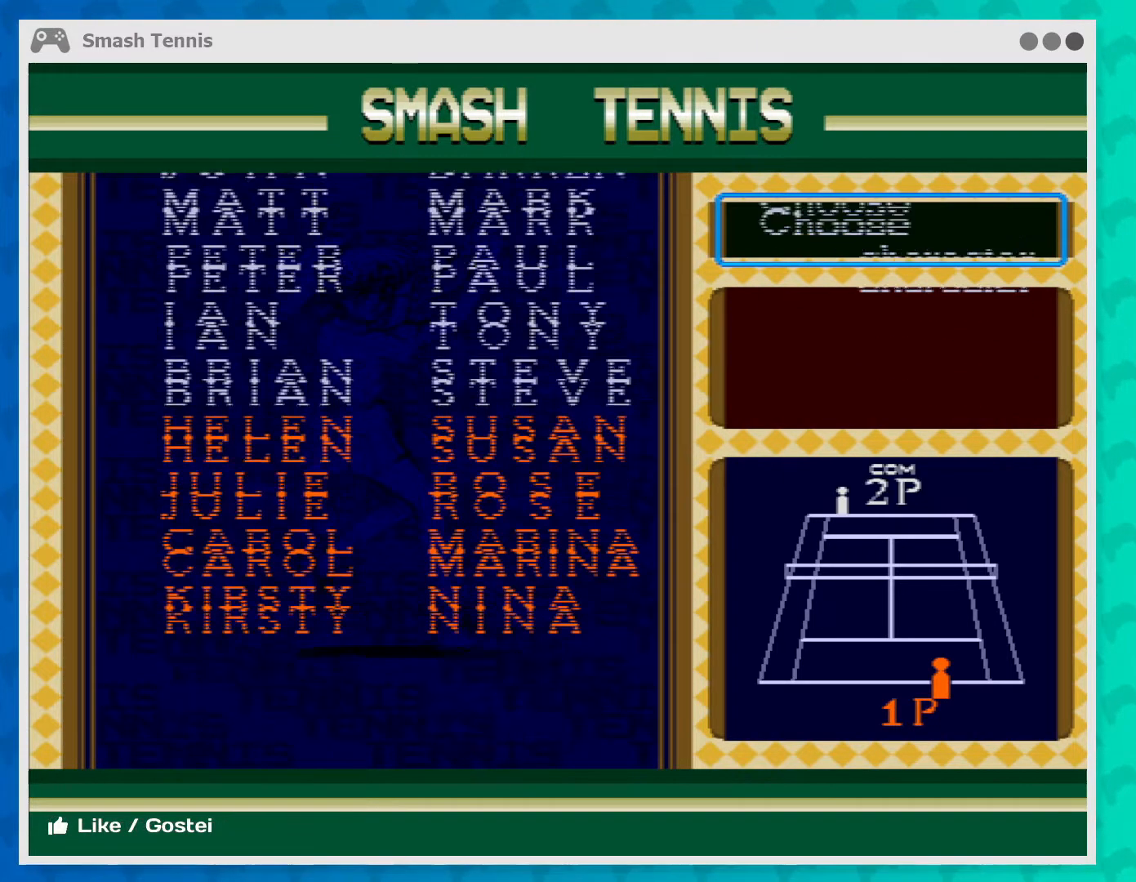
{"buttons": [], "left_stick": "center", "events": []}
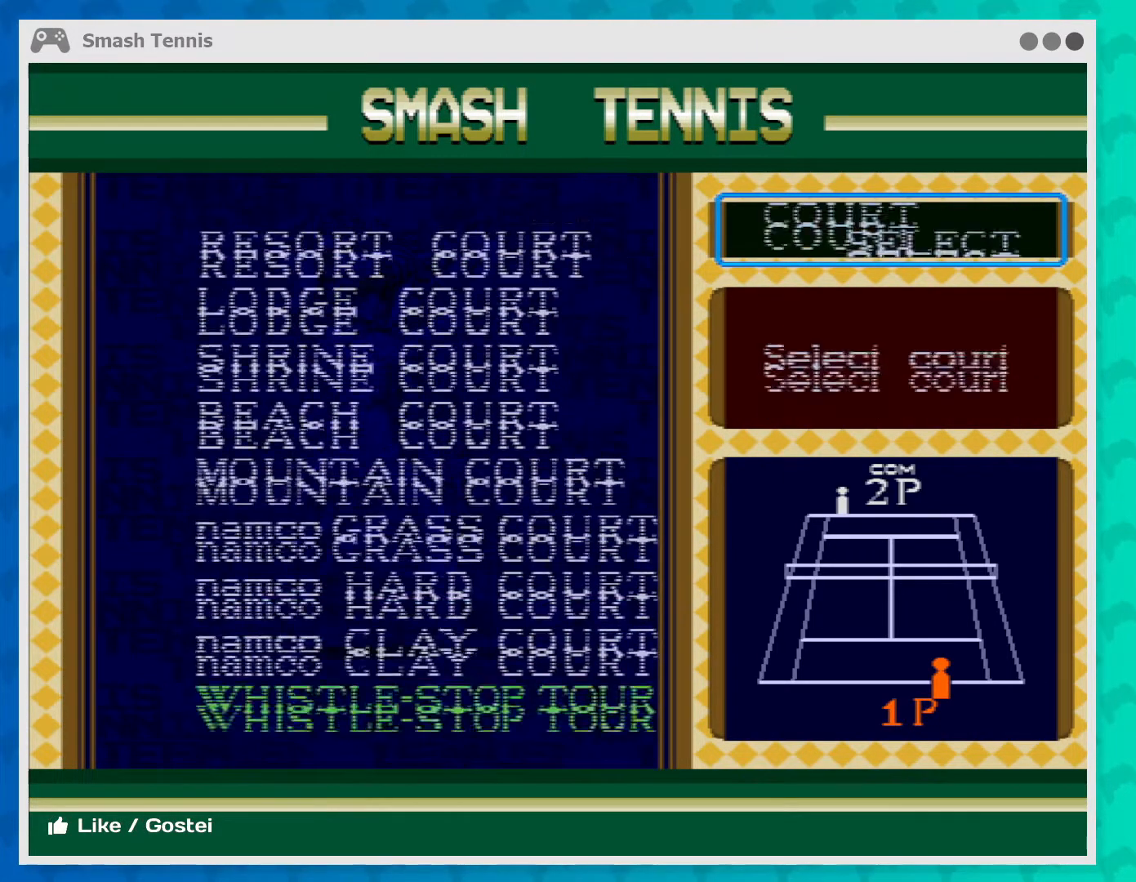
{"buttons": [], "left_stick": "center", "events": []}
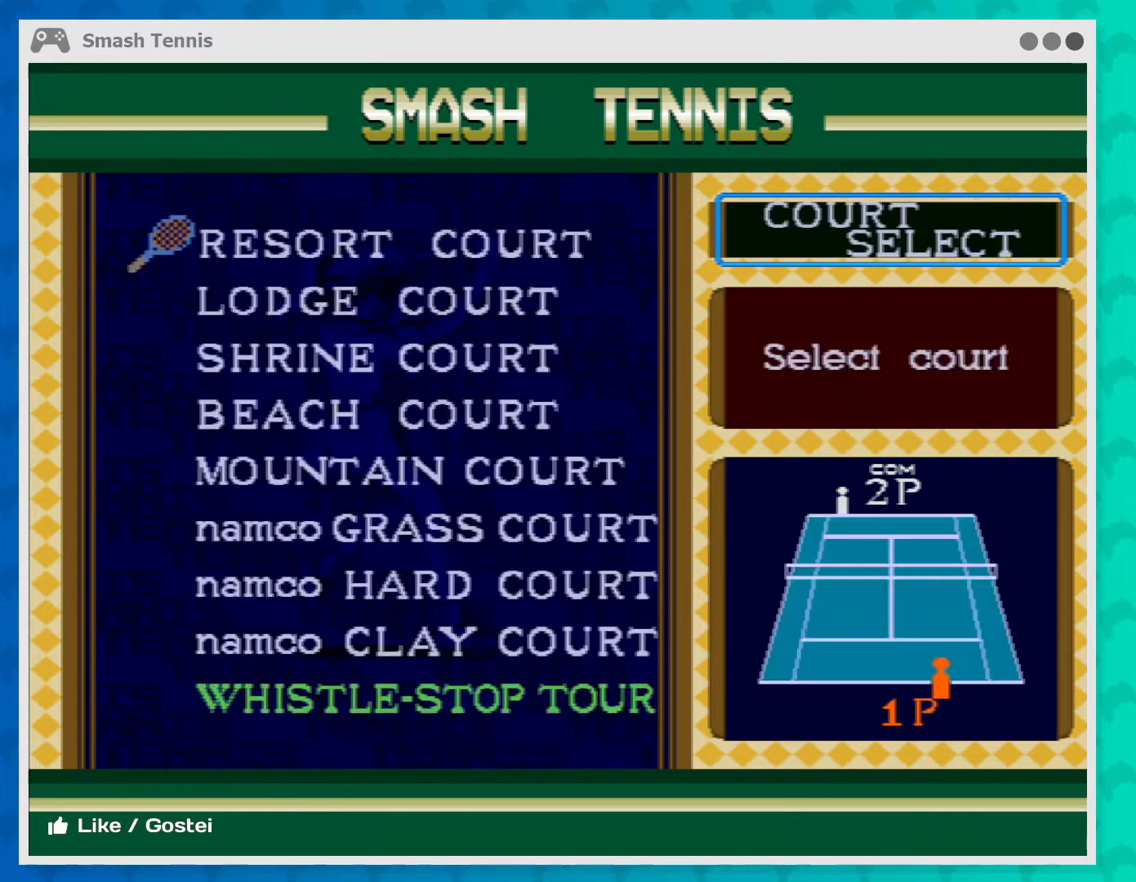
{"buttons": [], "left_stick": "center", "events": []}
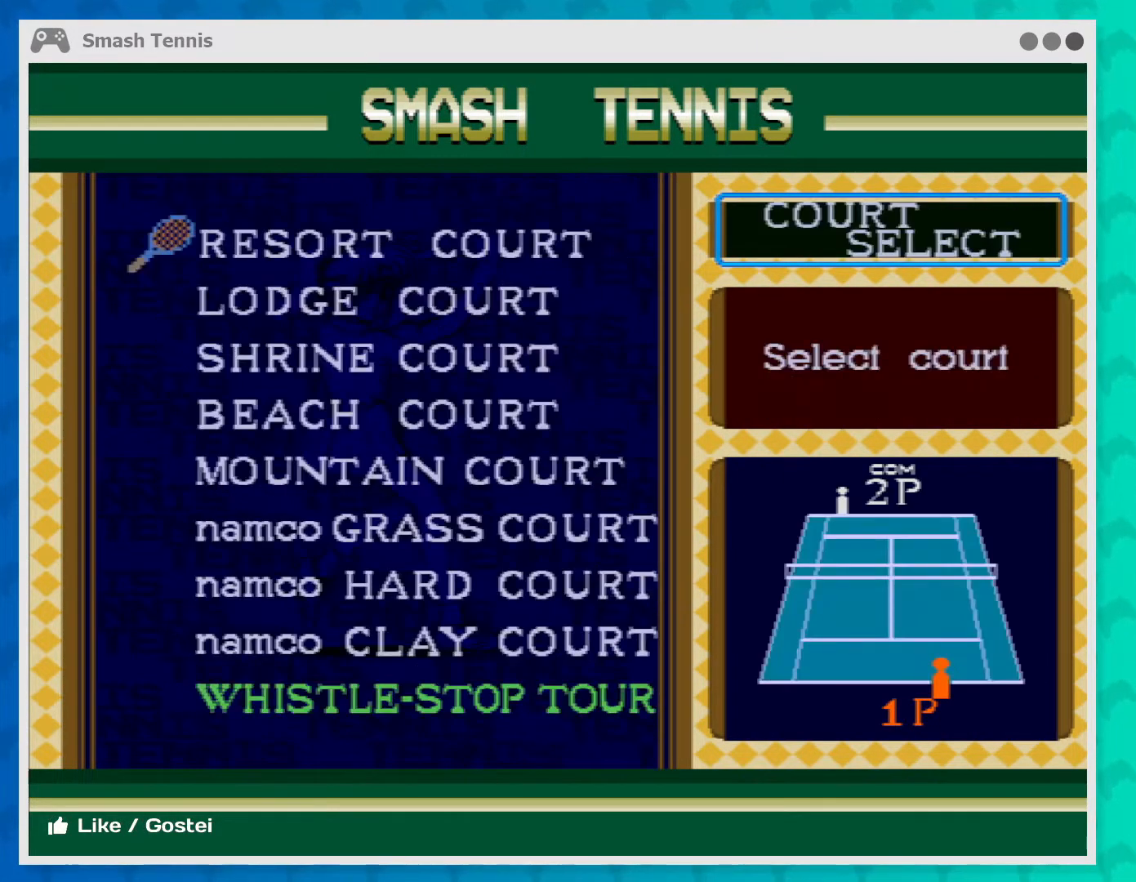
{"buttons": [], "left_stick": "center", "events": []}
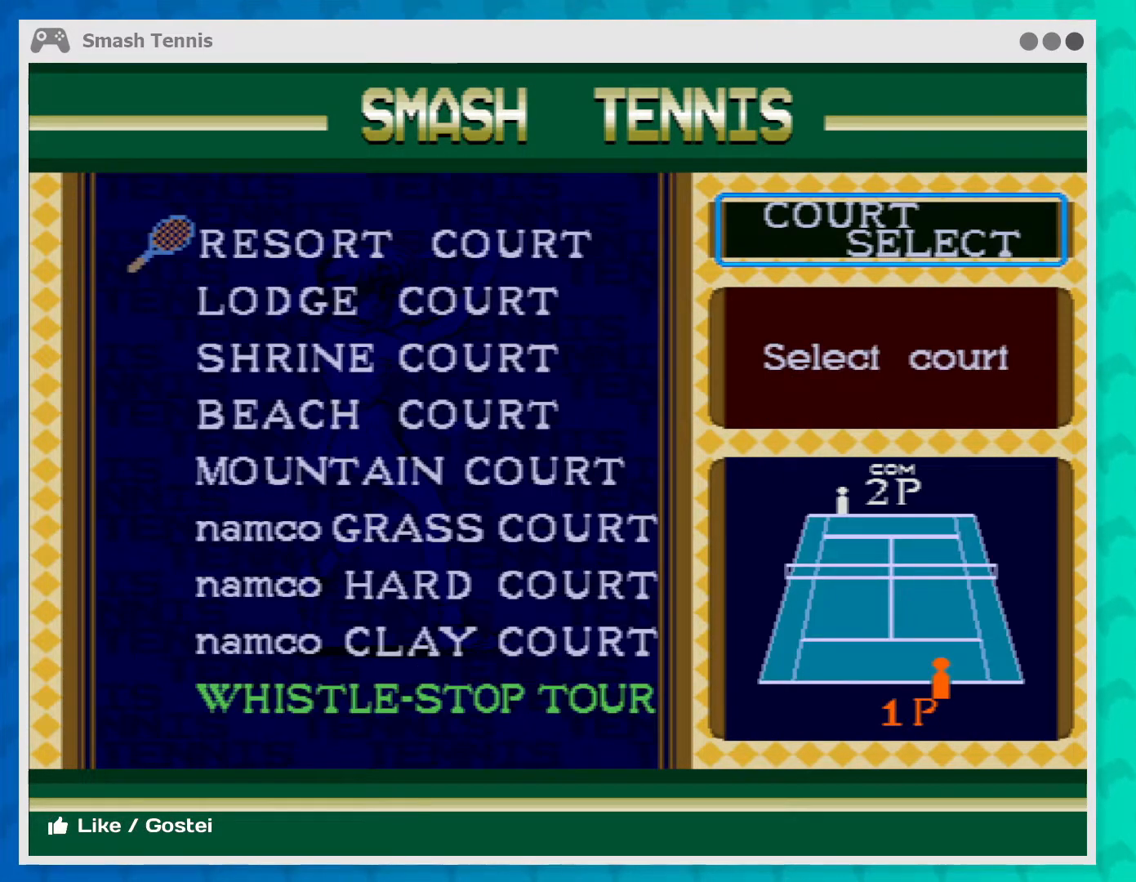
{"buttons": [], "left_stick": "center", "events": [[233, "left_stick", "down"], [433, "left_stick", "center"]]}
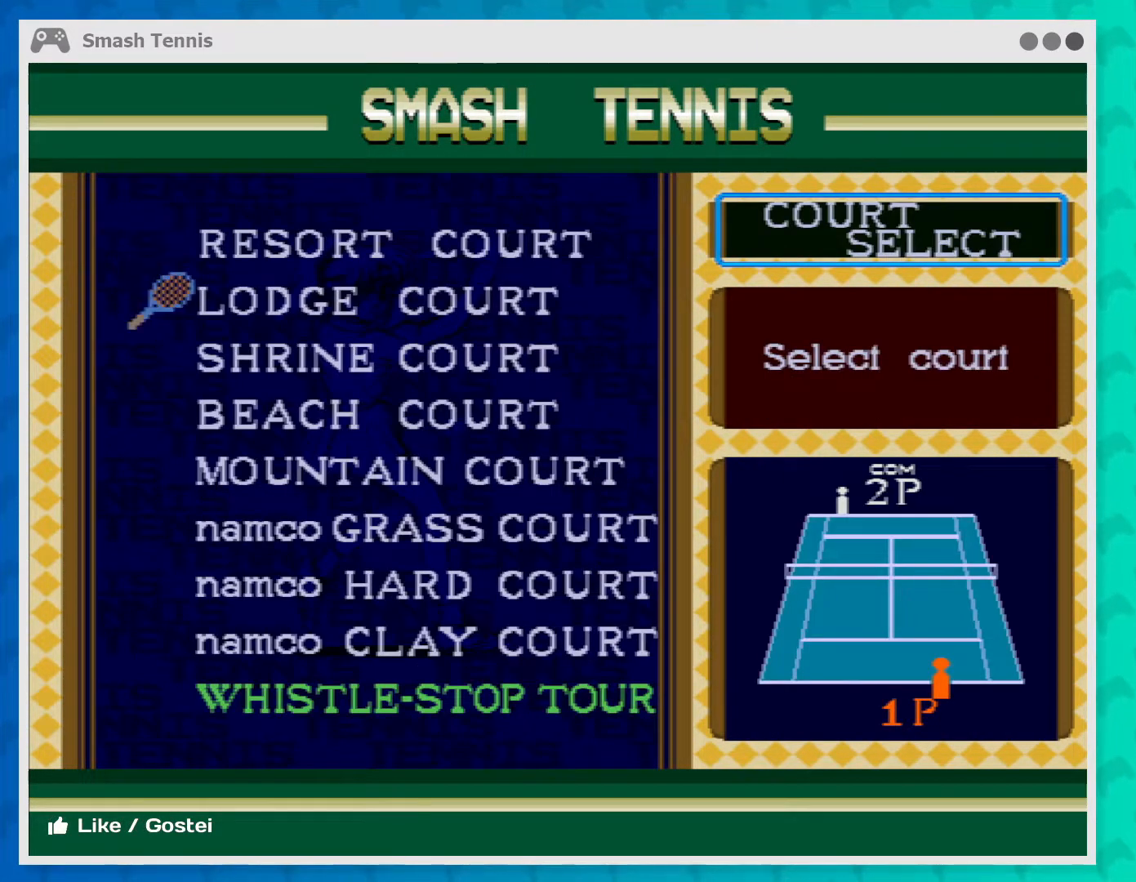
{"buttons": [], "left_stick": "center", "events": []}